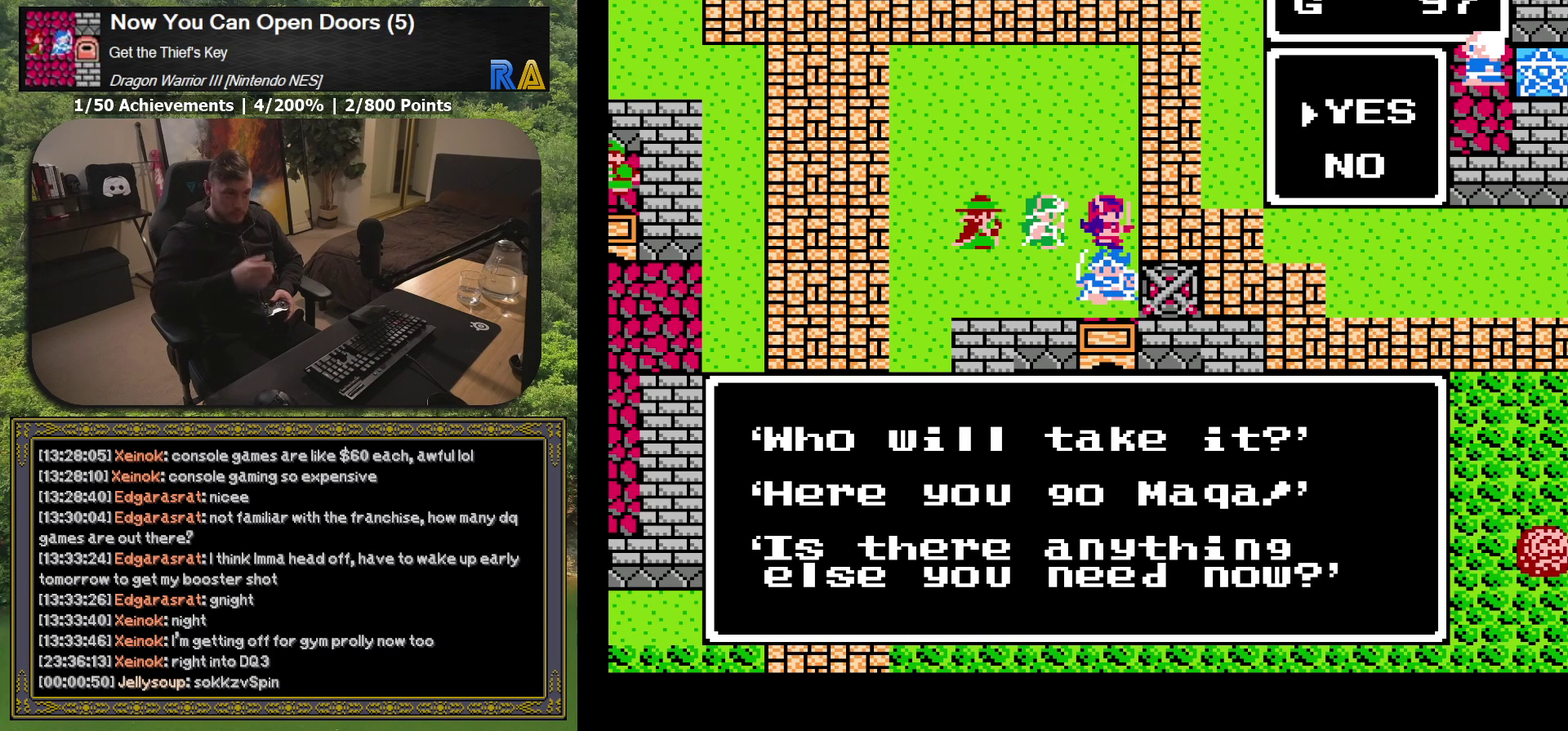
Gameplay with a controller (Xbox layout); each line is a JSON object with the inputs held at the frame after it. "events" lists button and stick changes between this image and that frame as [ms after this image, input, new state], when the widget could be followed in between. Not read: L3 R3 left_stick right_stick.
{"buttons": ["A"], "events": [[500, "A", "down"]]}
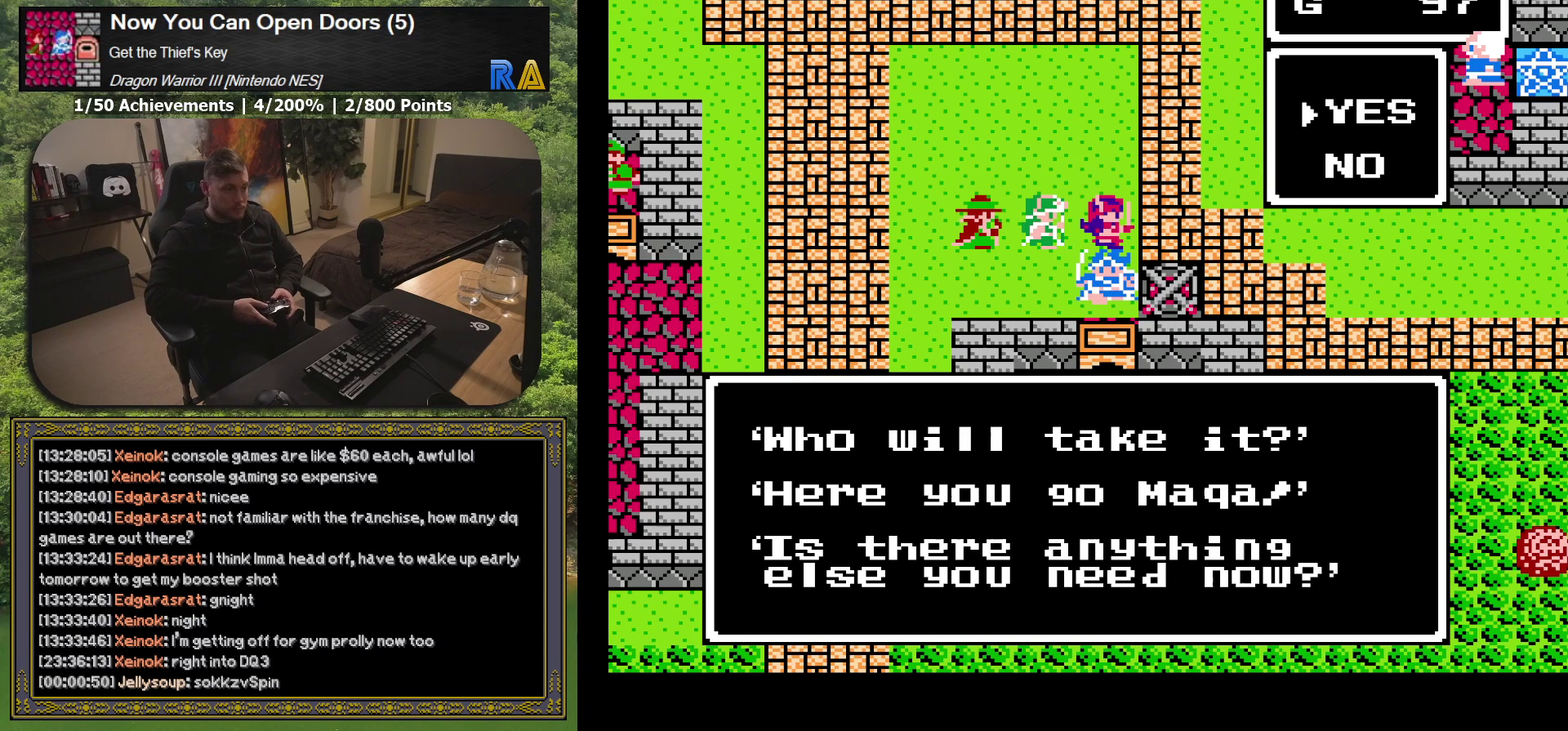
{"buttons": [], "events": [[117, "A", "up"]]}
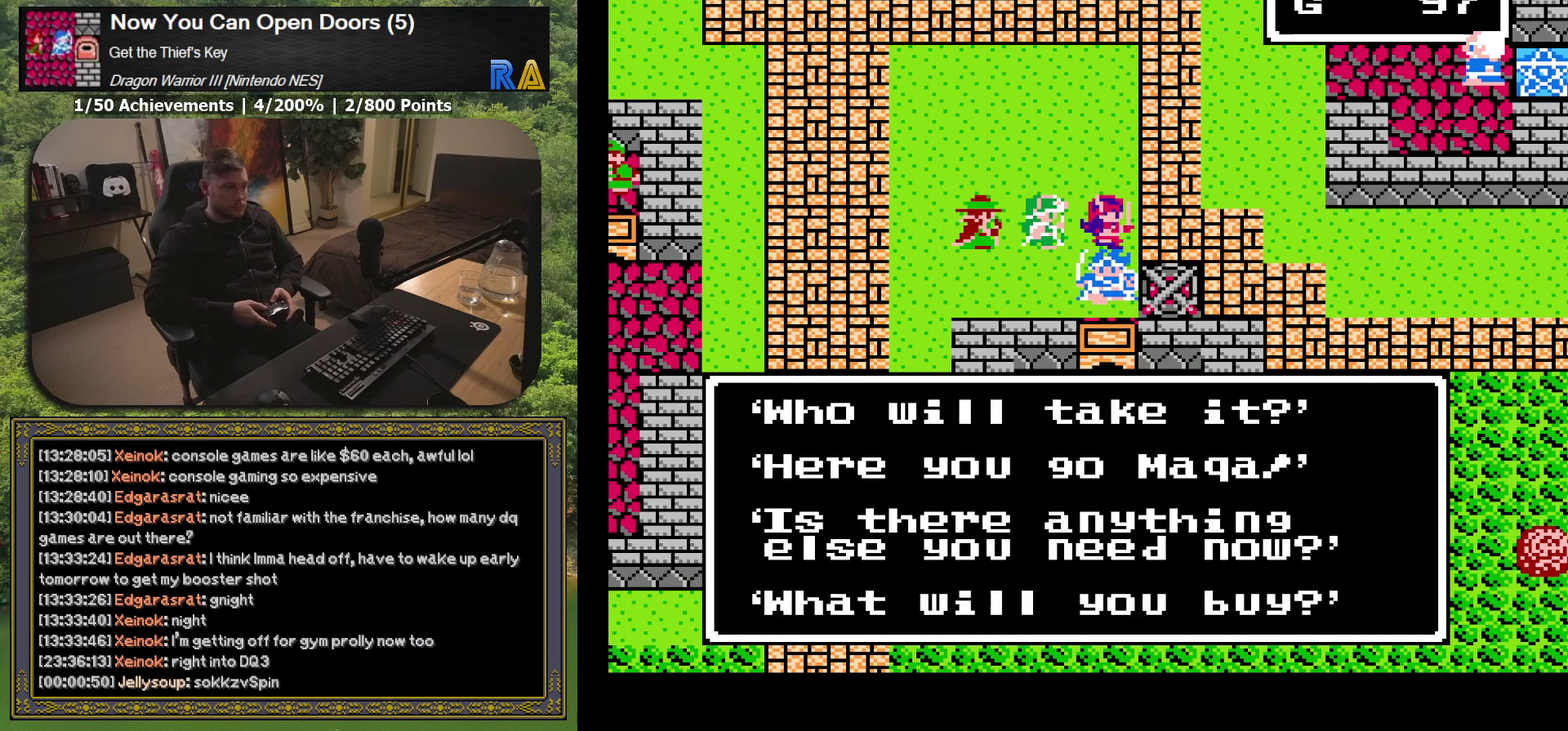
{"buttons": [], "events": []}
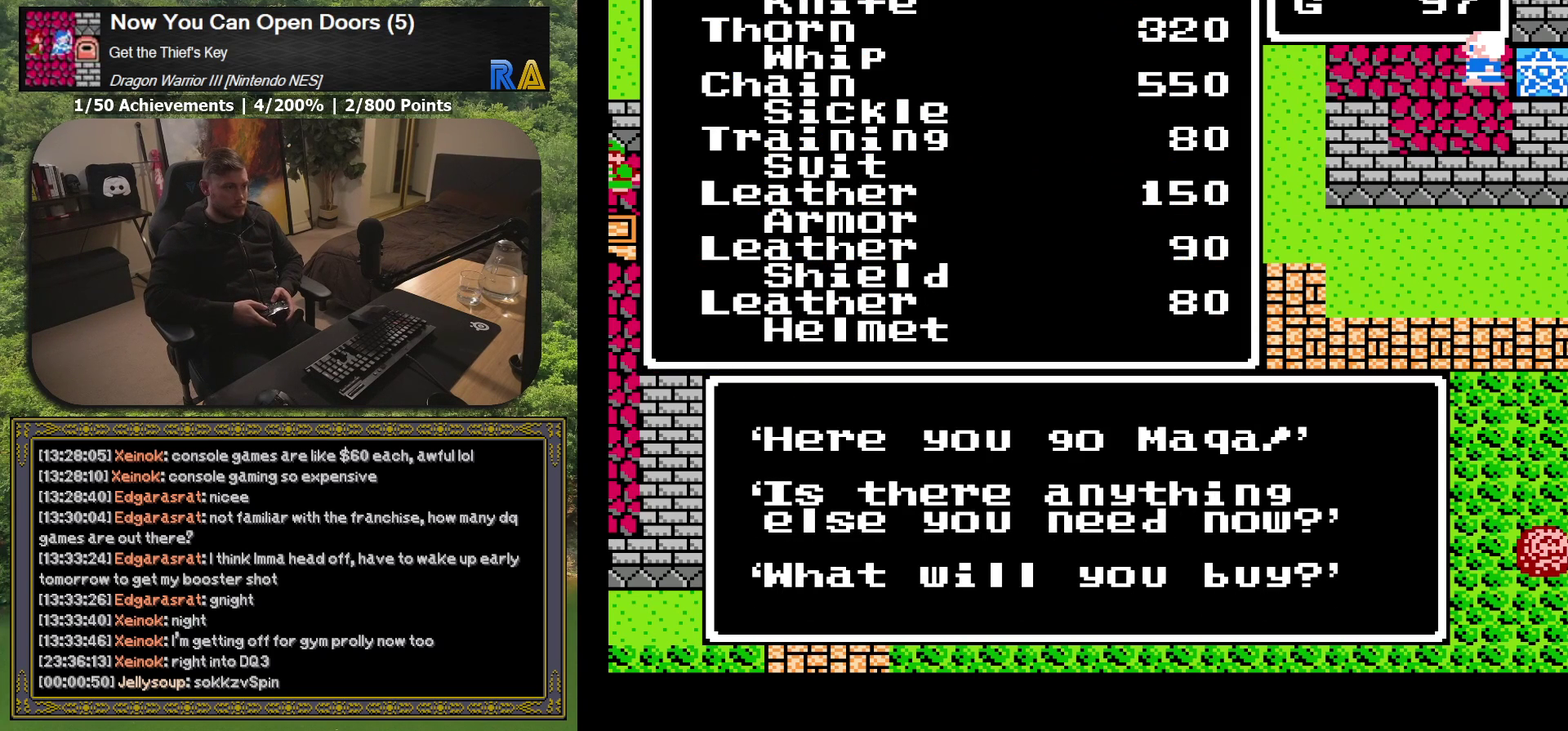
{"buttons": [], "events": [[400, "DPAD_DOWN", "down"], [500, "DPAD_DOWN", "up"]]}
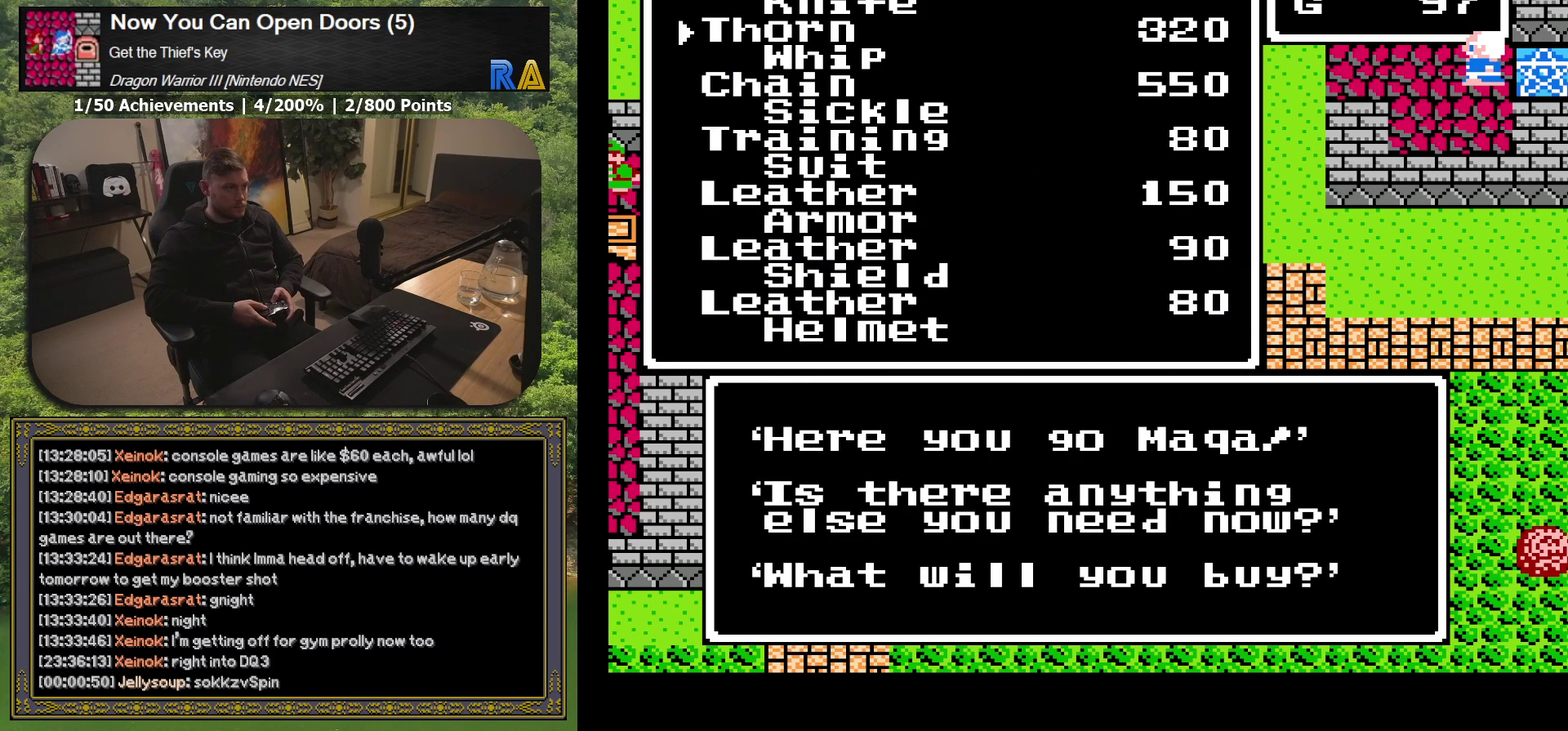
{"buttons": ["DPAD_DOWN"], "events": [[100, "DPAD_DOWN", "down"], [183, "DPAD_DOWN", "up"], [283, "DPAD_DOWN", "down"], [367, "DPAD_DOWN", "up"], [467, "DPAD_DOWN", "down"]]}
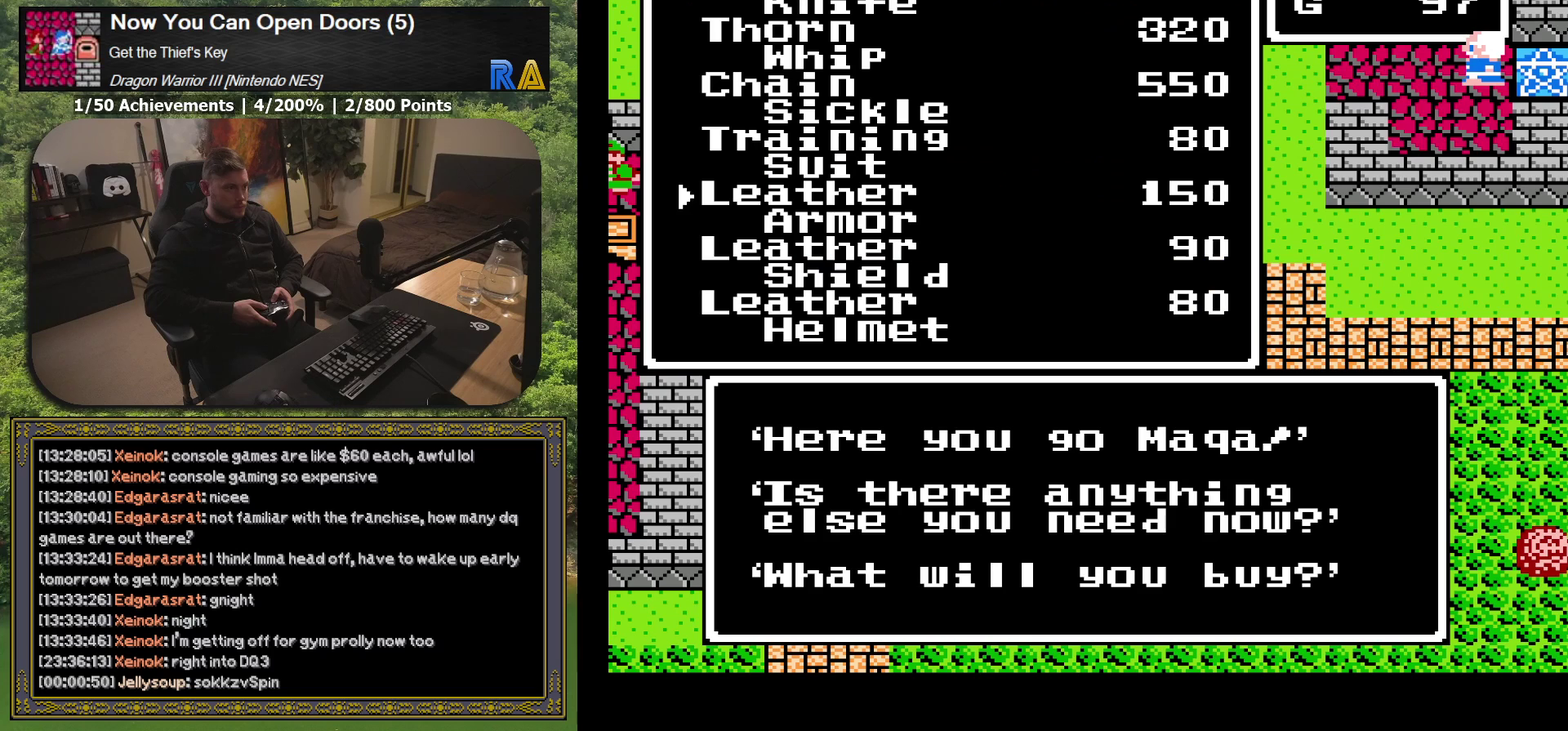
{"buttons": [], "events": [[50, "DPAD_DOWN", "up"], [167, "DPAD_DOWN", "down"], [233, "DPAD_DOWN", "up"]]}